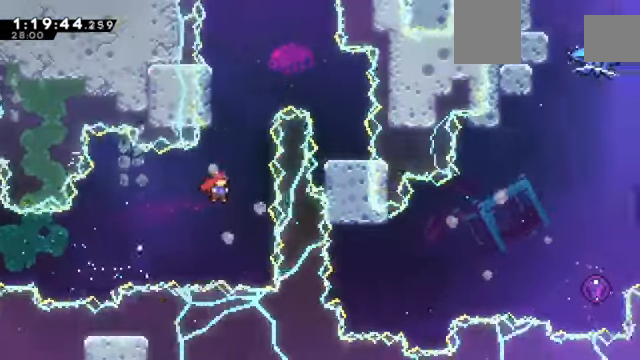
Gameplay with keyboard; each line is a JSON object with the keys held at the frame after it. "events" lists presses ("down") and releases ("up") of "a", "d", "down", "e", "left", "q", "right", "s", "up", "w" and "z" between this image and that frame as [ms after this image, input, new state], when the widget could be followed in between. No other keys are recorded. Mouse input is not recorded. Not read: c x.
{"keys": ["right"], "events": [[33, "right", "up"], [167, "up", "up"], [267, "right", "down"], [400, "z", "up"]]}
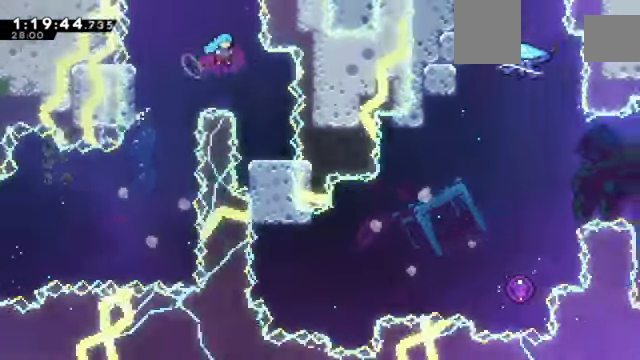
{"keys": ["down"], "events": [[234, "right", "up"], [501, "down", "down"]]}
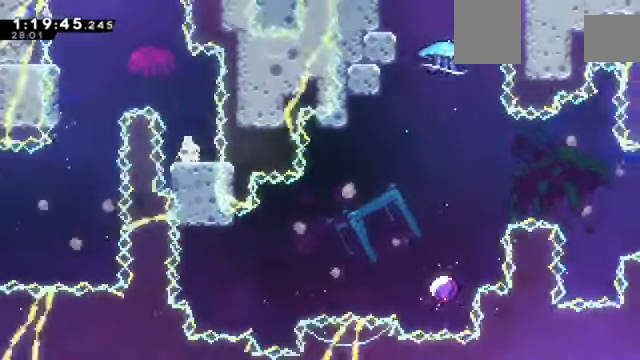
{"keys": ["down"], "events": []}
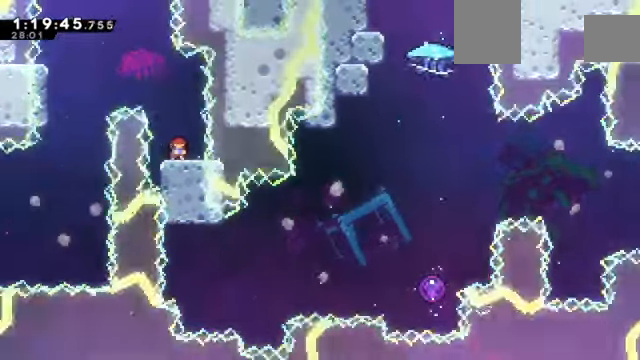
{"keys": ["down", "right"], "events": [[501, "right", "down"]]}
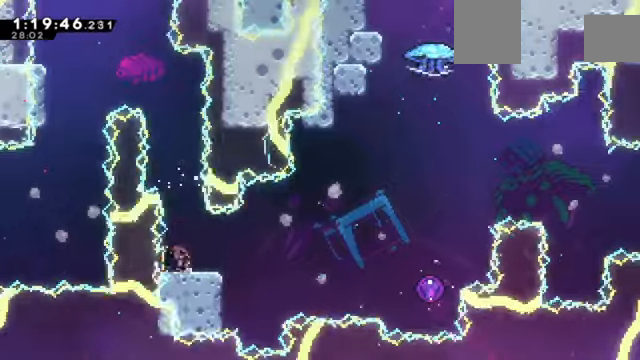
{"keys": [], "events": [[34, "down", "up"], [501, "right", "up"]]}
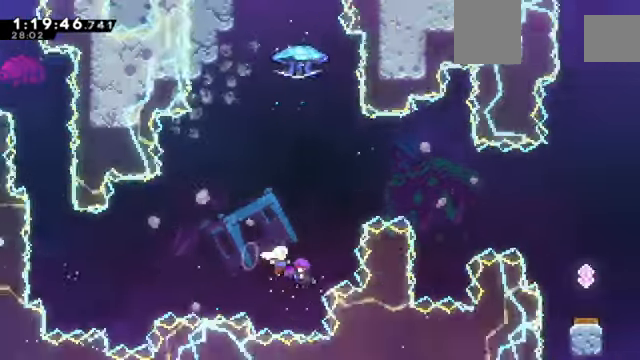
{"keys": [], "events": []}
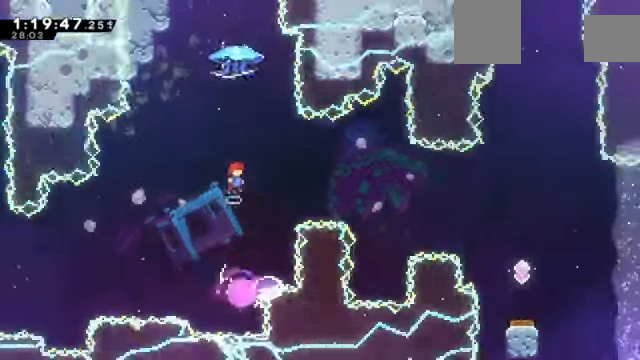
{"keys": ["down", "z"], "events": [[301, "z", "down"], [434, "down", "down"]]}
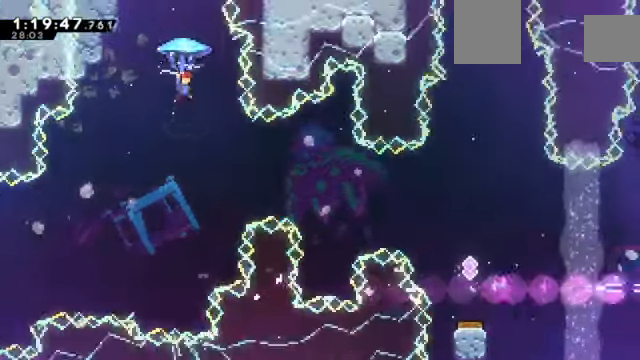
{"keys": ["down", "z"], "events": []}
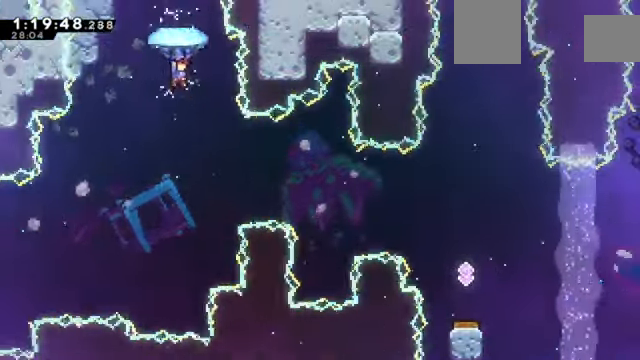
{"keys": ["right", "z"], "events": [[100, "right", "down"], [134, "down", "up"], [367, "down", "down"], [434, "down", "up"]]}
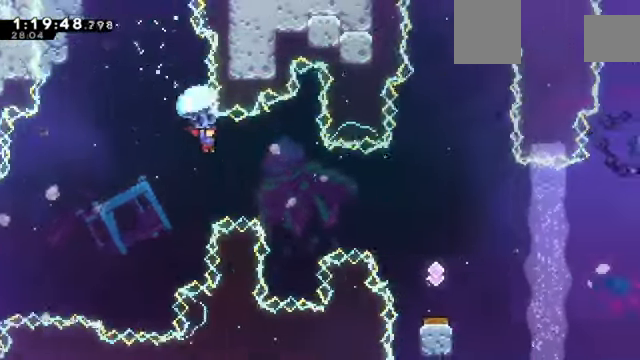
{"keys": ["down", "right", "z"], "events": [[467, "down", "down"]]}
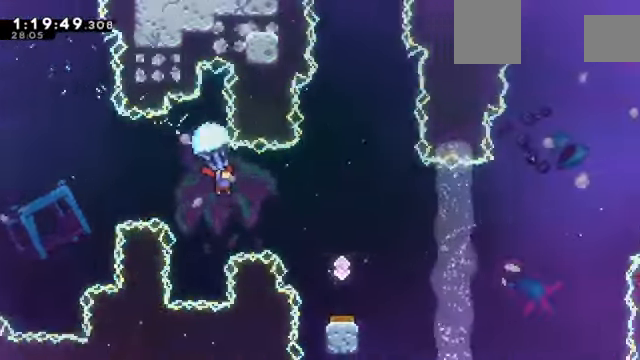
{"keys": ["down", "z"], "events": [[167, "down", "up"], [367, "down", "down"], [367, "right", "up"]]}
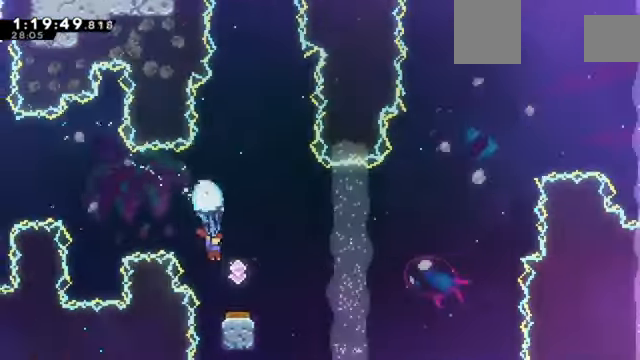
{"keys": ["z"], "events": [[233, "right", "down"], [433, "down", "up"], [433, "right", "up"]]}
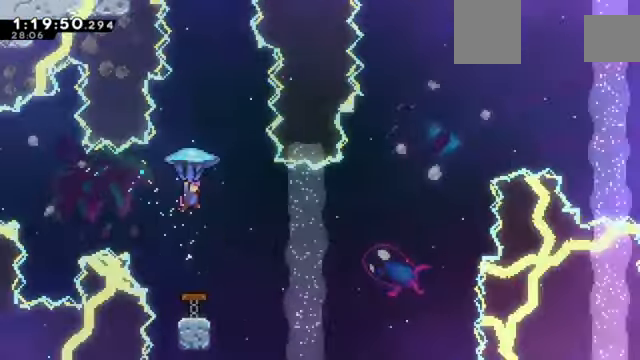
{"keys": [], "events": [[100, "right", "down"], [334, "right", "up"], [401, "z", "up"]]}
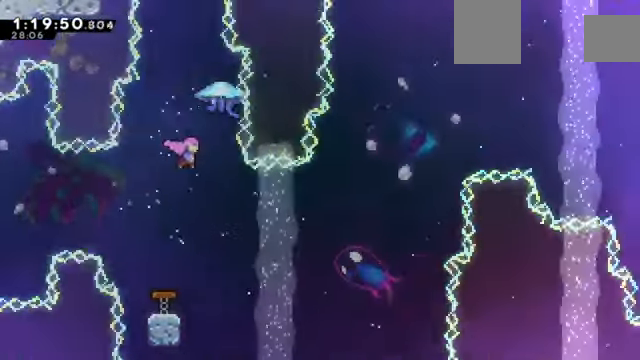
{"keys": ["right"], "events": [[133, "right", "down"]]}
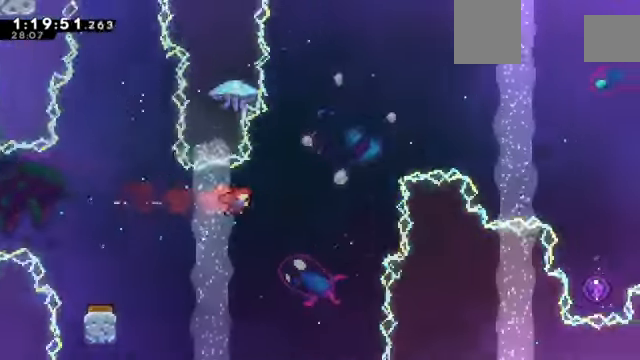
{"keys": ["right", "up", "z"], "events": [[134, "right", "up"], [134, "up", "down"], [334, "z", "down"], [401, "right", "down"]]}
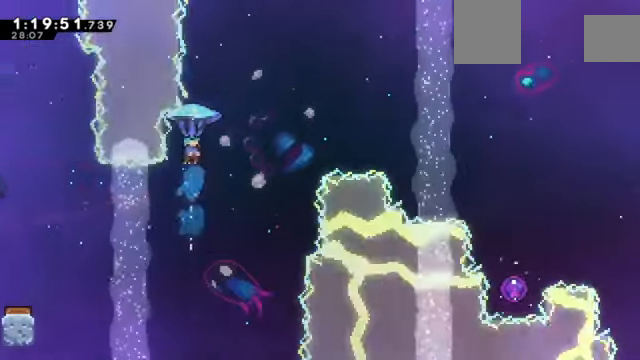
{"keys": ["right", "up", "z"], "events": []}
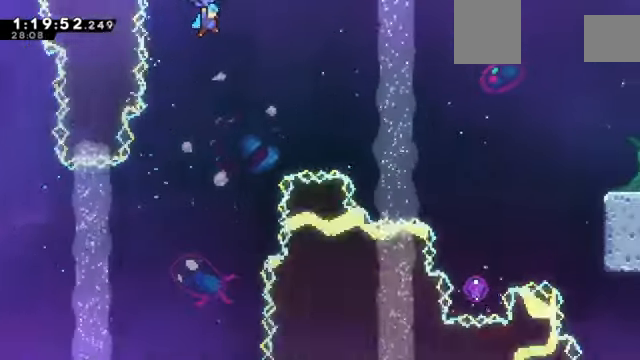
{"keys": ["right", "up", "z"], "events": []}
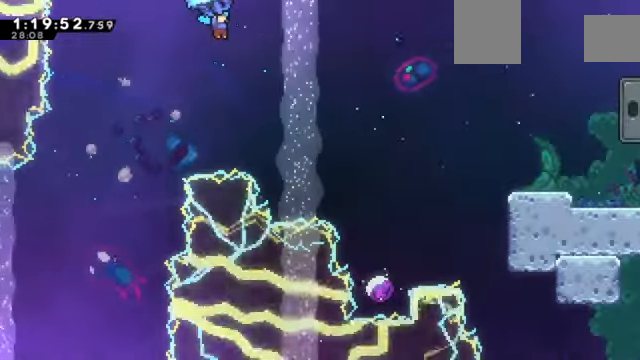
{"keys": ["down", "right", "z"], "events": [[300, "up", "up"], [467, "down", "down"]]}
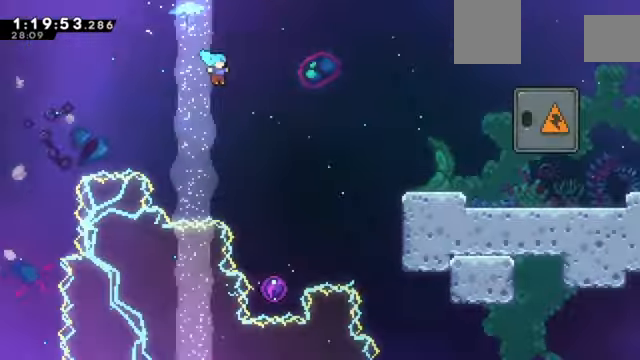
{"keys": ["down", "z"], "events": [[300, "right", "up"]]}
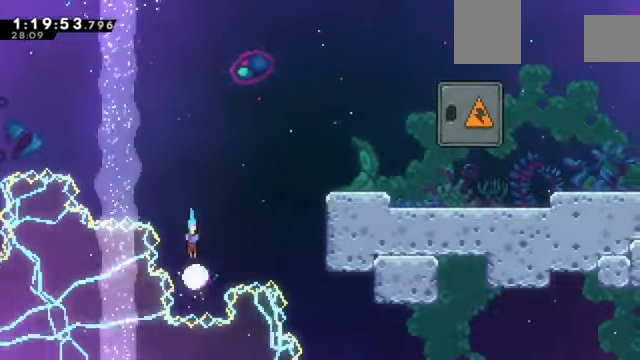
{"keys": ["right", "z"], "events": [[33, "right", "down"], [167, "down", "up"]]}
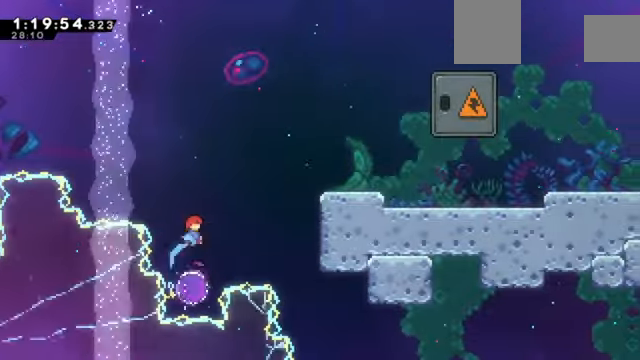
{"keys": ["right", "z"], "events": []}
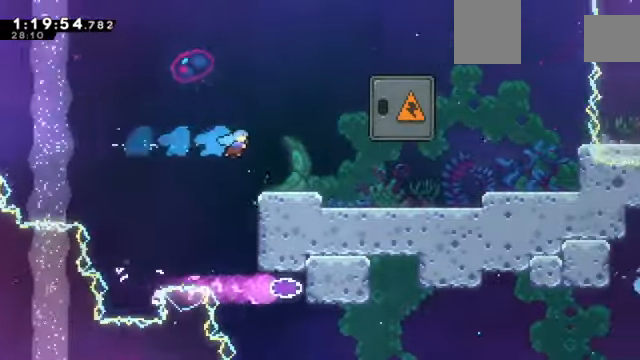
{"keys": ["up"], "events": [[434, "z", "up"], [501, "right", "up"], [501, "up", "down"]]}